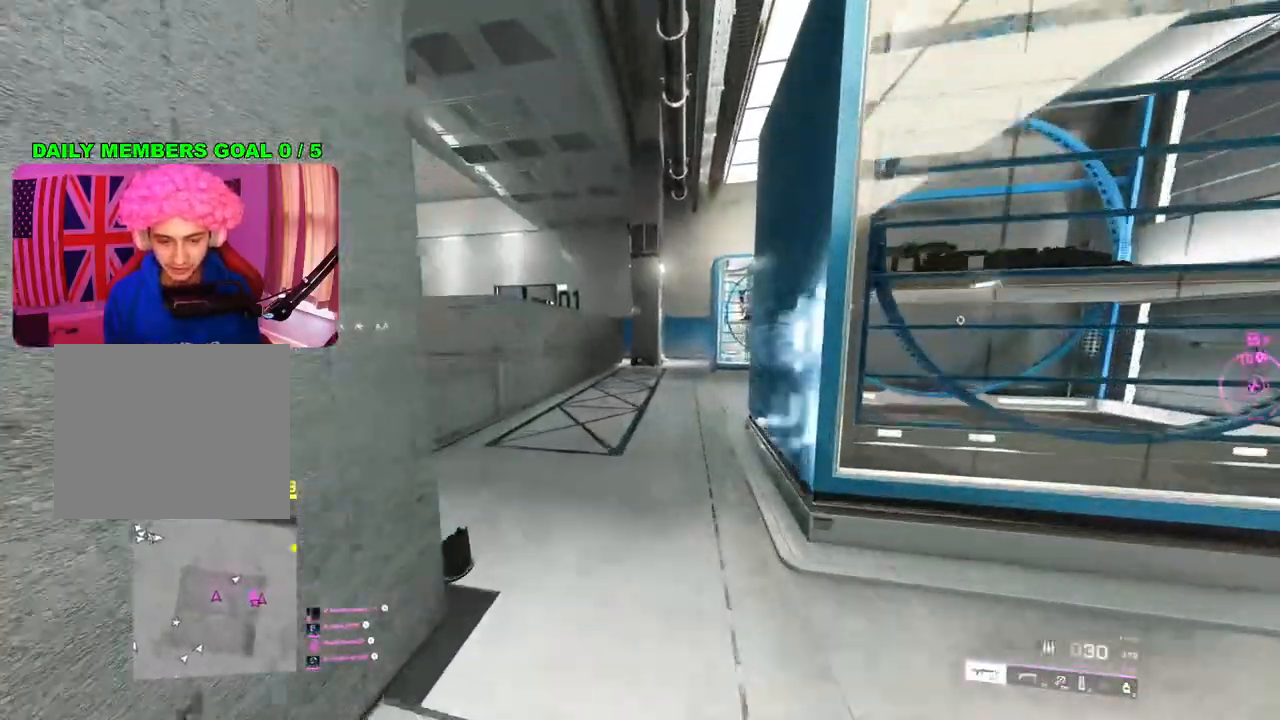
Gameplay with a controller (PlayStation layout); each line is a JSON object with the inputs held at the frame after it. "events" lists button and stick changes between this image and that frame as [ms after this image, input, new state], when the widget could be followed in between.
{"buttons": [], "left_stick": "up", "right_stick": "center", "events": [[33, "right_stick", "right"], [200, "left_stick", "up-right"], [267, "L3", "down"], [283, "right_stick", "center"], [367, "L3", "up"], [367, "left_stick", "up"]]}
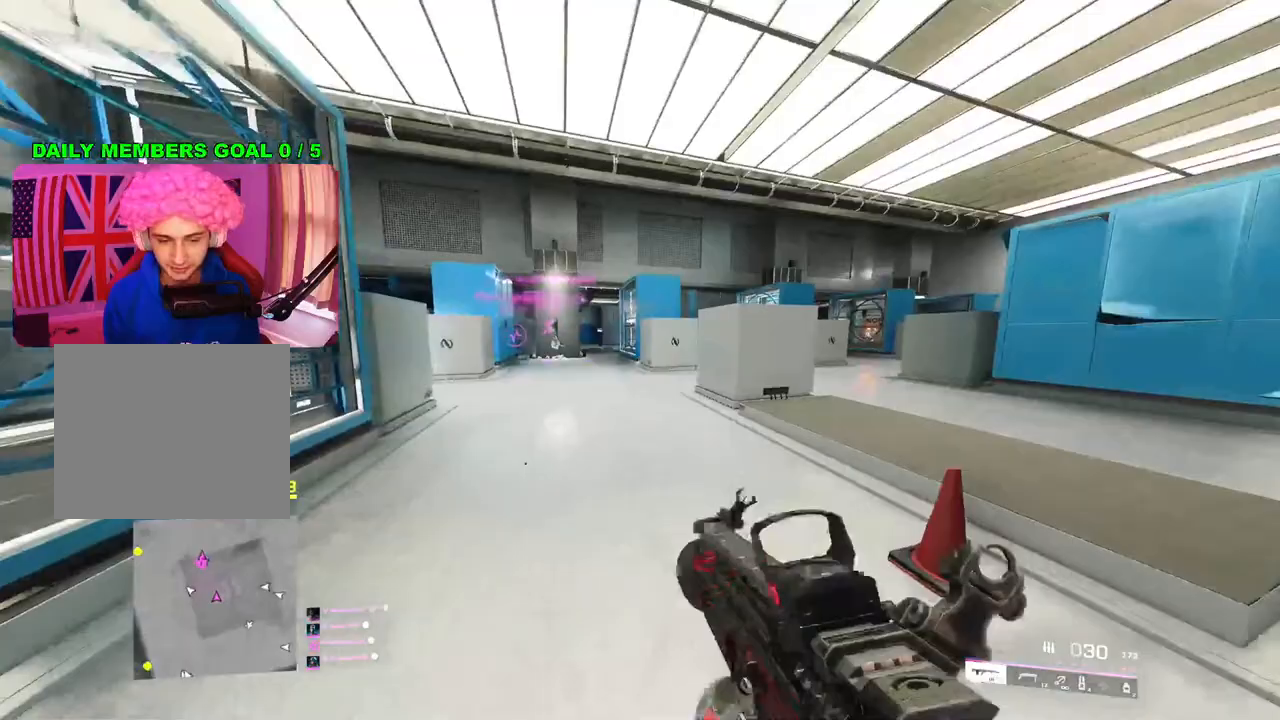
{"buttons": [], "left_stick": "up", "right_stick": "center", "events": [[67, "right_stick", "left"], [200, "right_stick", "center"], [317, "TRIANGLE", "down"], [350, "TRIANGLE", "up"], [433, "TRIANGLE", "down"], [483, "TRIANGLE", "up"]]}
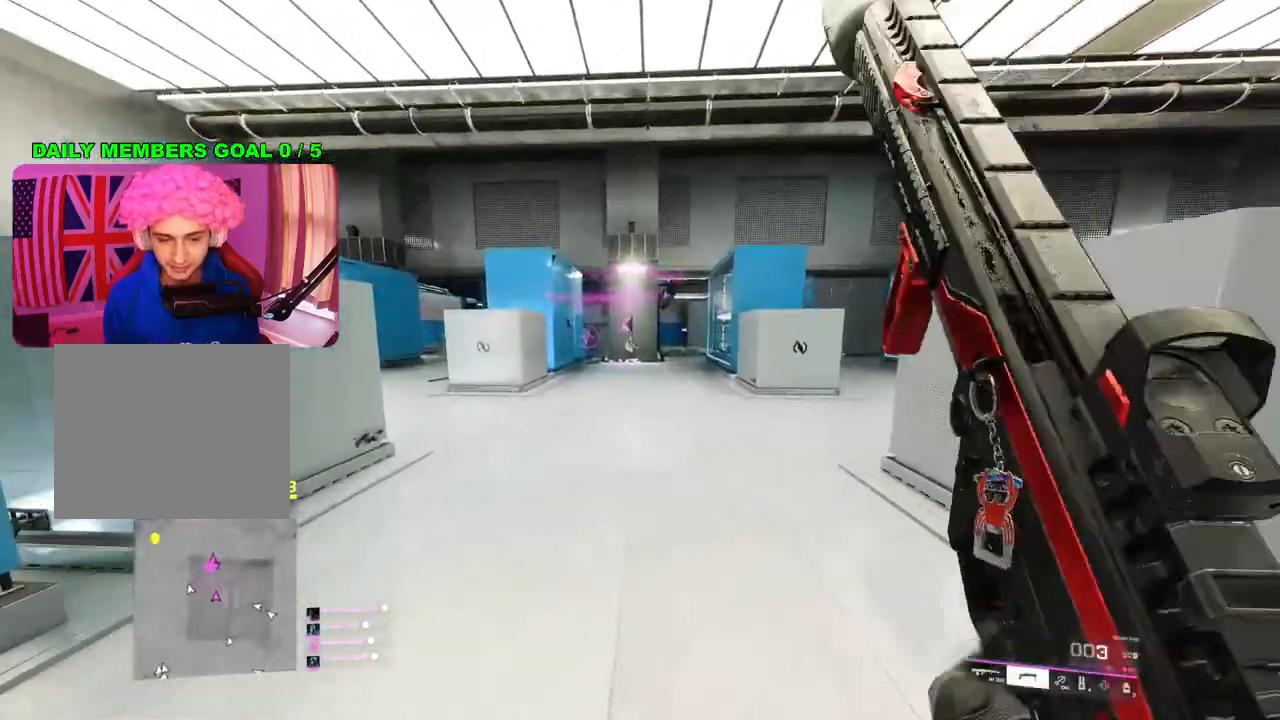
{"buttons": [], "left_stick": "up", "right_stick": "down-left", "events": [[333, "right_stick", "down-left"]]}
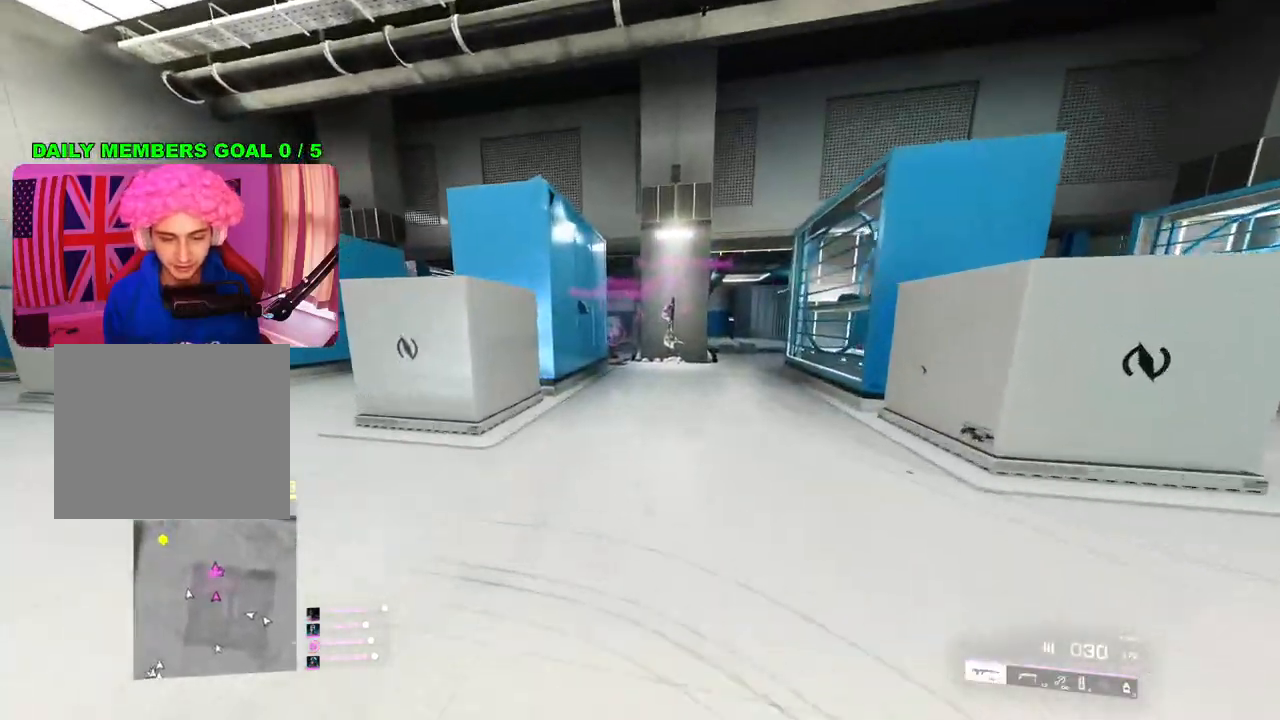
{"buttons": [], "left_stick": "up", "right_stick": "center", "events": [[67, "right_stick", "center"]]}
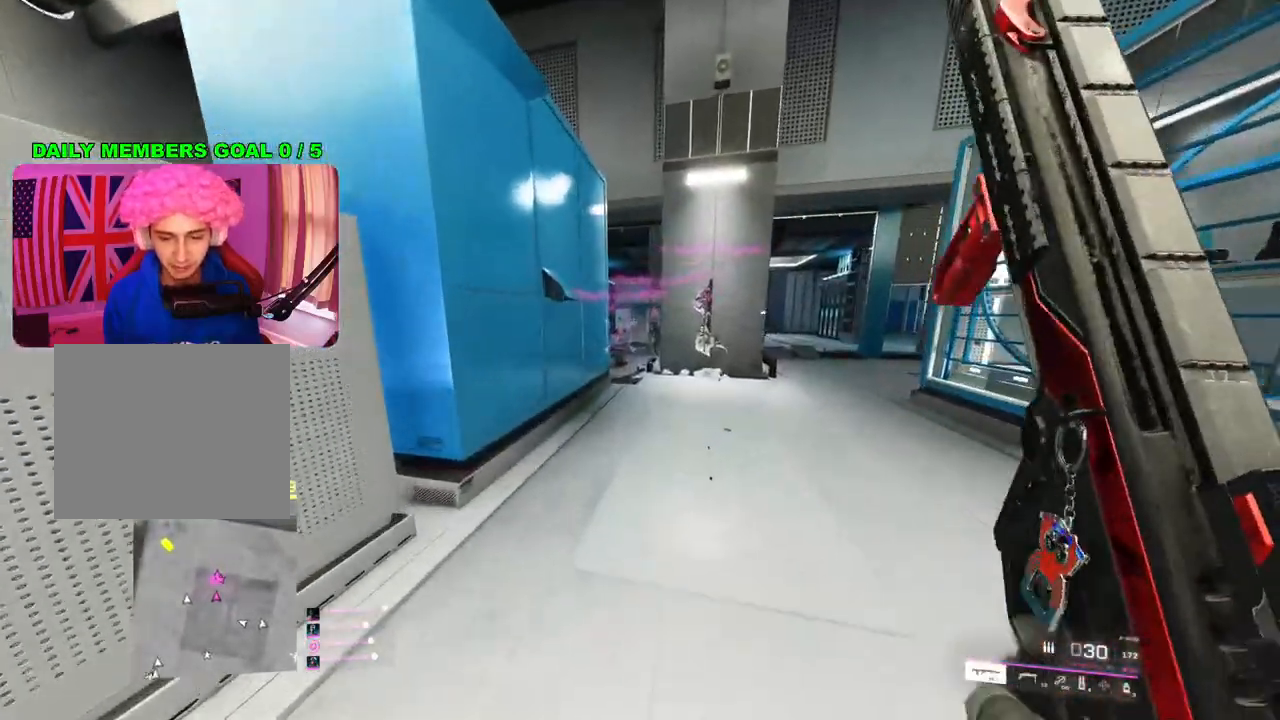
{"buttons": [], "left_stick": "up", "right_stick": "center", "events": []}
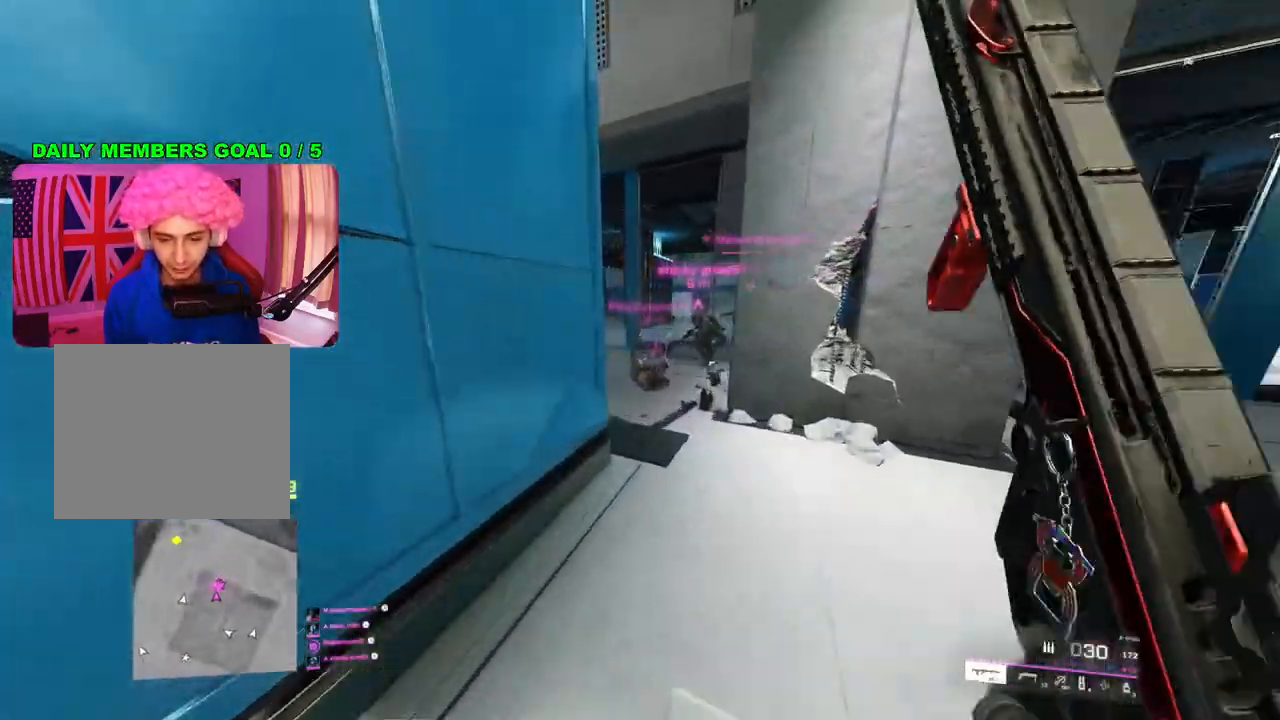
{"buttons": ["SQUARE"], "left_stick": "down", "right_stick": "center", "events": [[133, "right_stick", "down-left"], [383, "right_stick", "center"], [433, "left_stick", "down"], [467, "SQUARE", "down"]]}
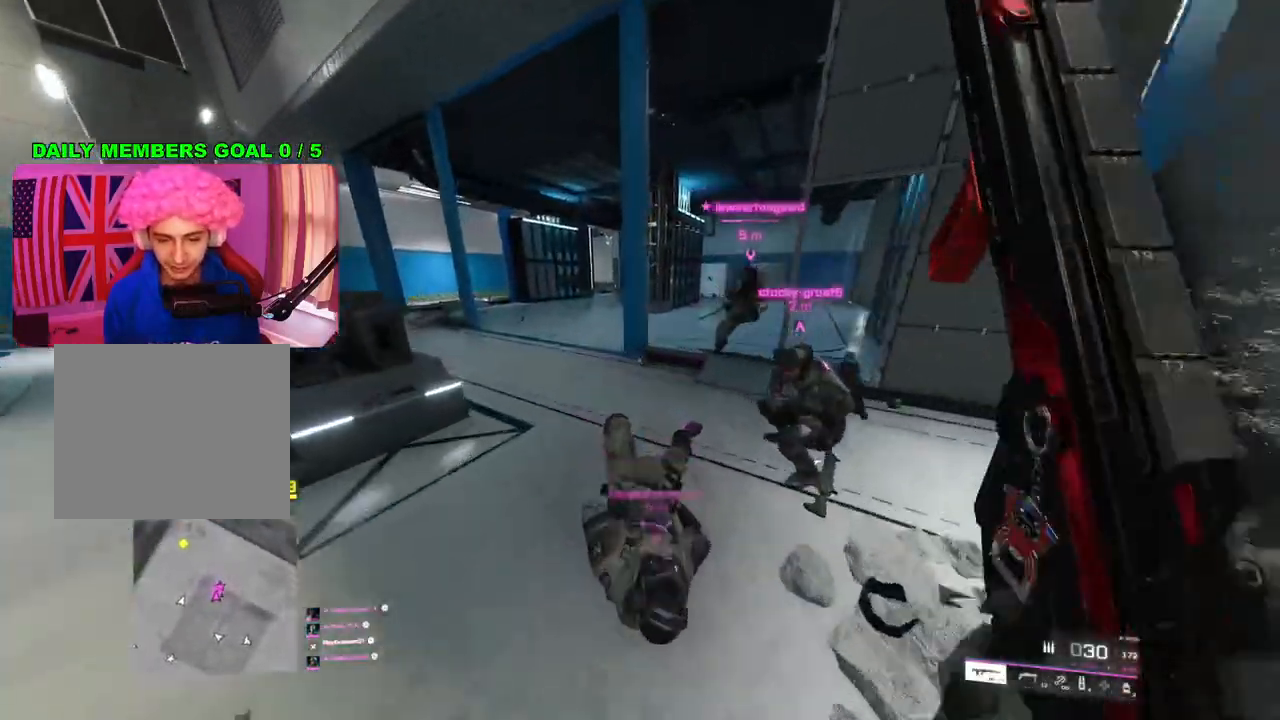
{"buttons": [], "left_stick": "up", "right_stick": "center", "events": [[67, "SQUARE", "up"], [117, "left_stick", "up-right"], [250, "left_stick", "center"], [300, "left_stick", "down-left"], [383, "left_stick", "up"]]}
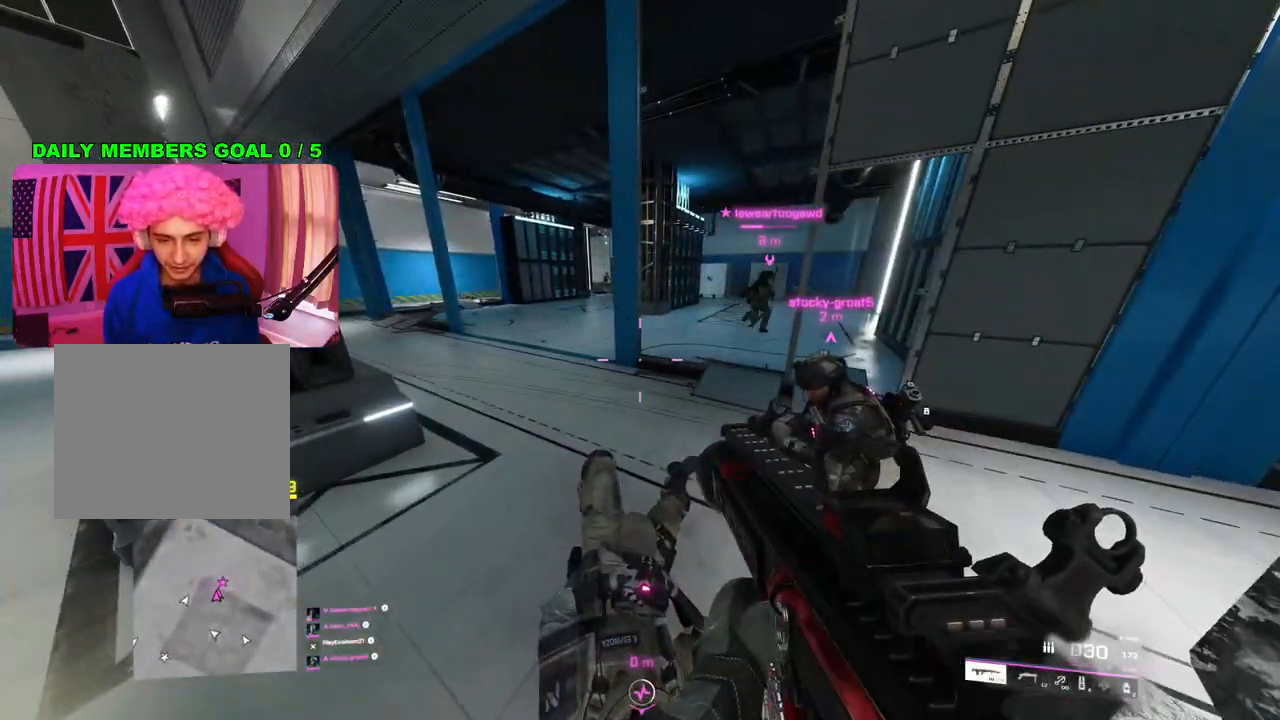
{"buttons": ["L2"], "left_stick": "left", "right_stick": "up", "events": [[33, "left_stick", "left"], [50, "right_stick", "up"], [350, "L2", "down"], [367, "R3", "down"], [417, "R3", "up"]]}
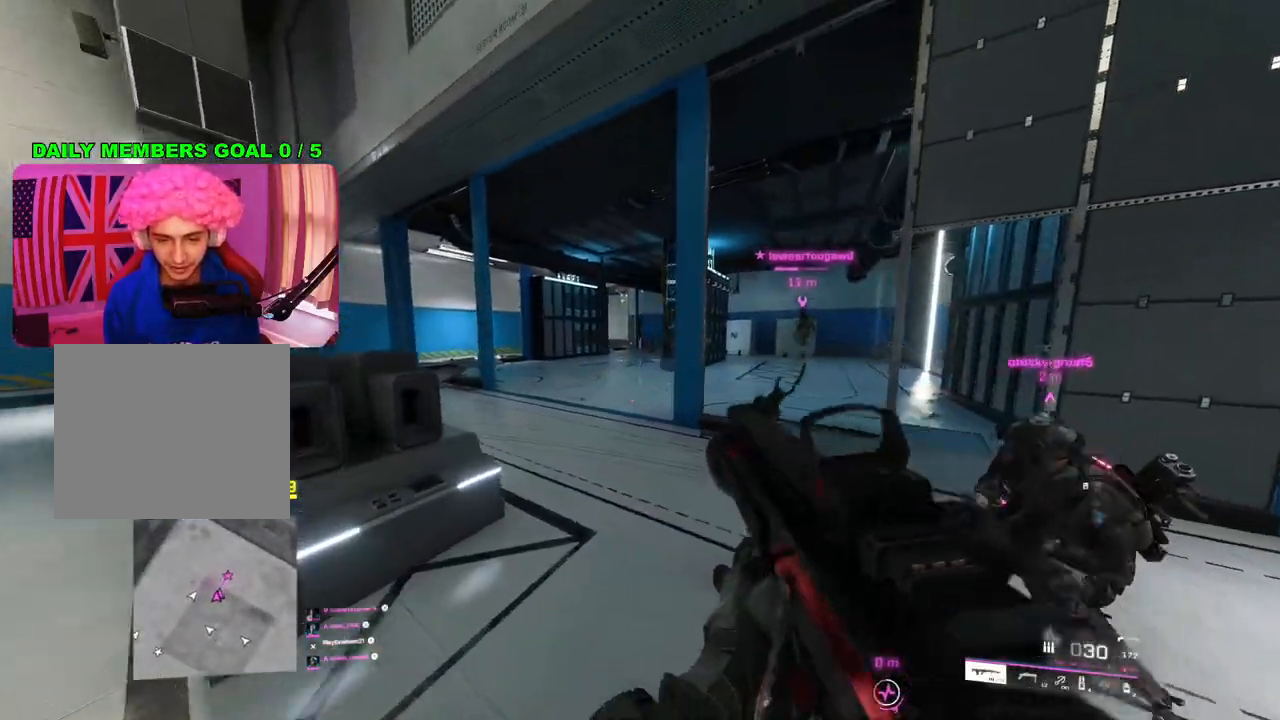
{"buttons": ["L2"], "left_stick": "left", "right_stick": "center", "events": [[67, "right_stick", "up-right"], [150, "left_stick", "up-right"], [250, "left_stick", "left"], [367, "R3", "down"], [367, "right_stick", "center"], [433, "R3", "up"]]}
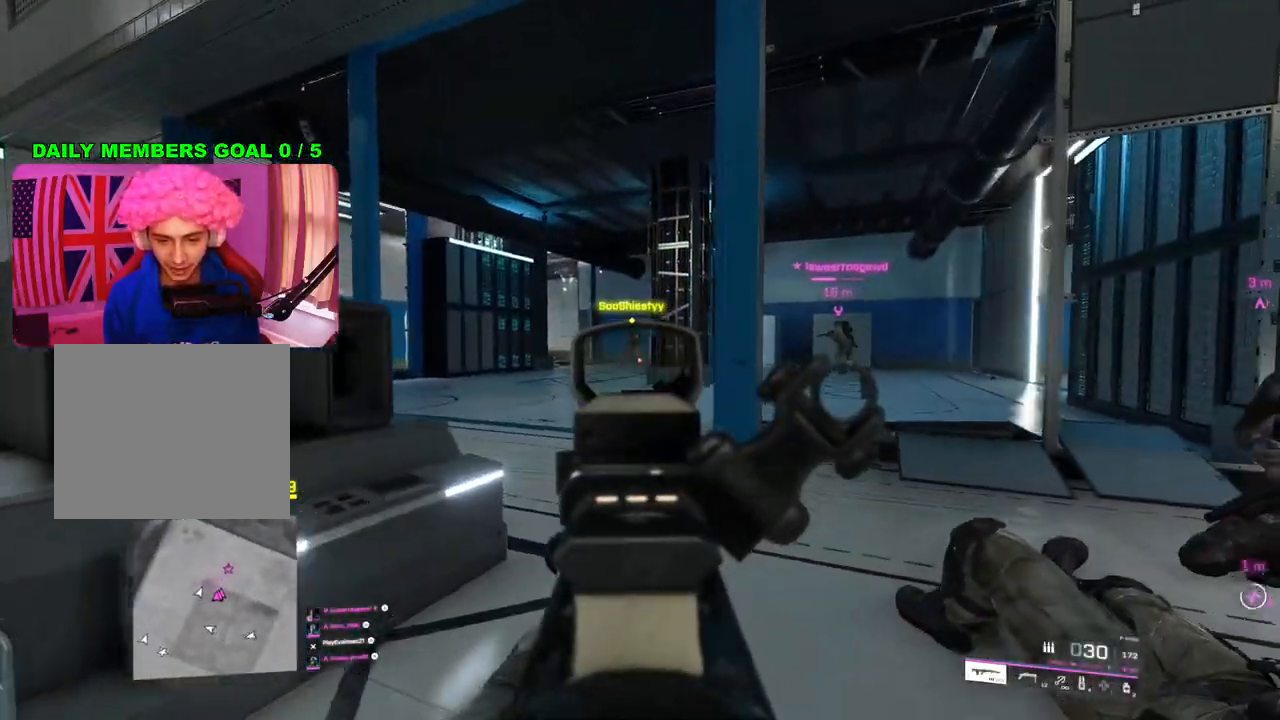
{"buttons": ["L2", "R2"], "left_stick": "right", "right_stick": "down-left", "events": [[33, "right_stick", "up-left"], [100, "R2", "down"], [167, "right_stick", "center"], [217, "left_stick", "center"], [367, "left_stick", "right"], [367, "right_stick", "down-left"]]}
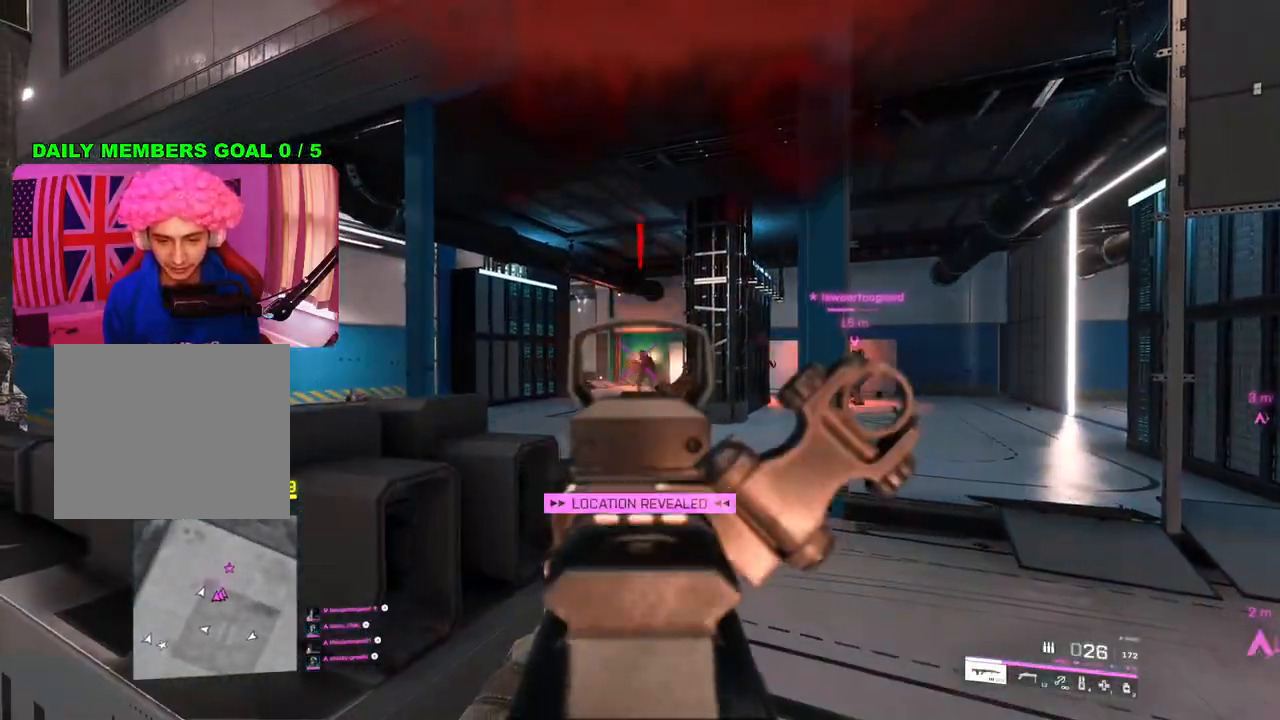
{"buttons": [], "left_stick": "right", "right_stick": "center", "events": [[183, "L2", "up"], [200, "R2", "up"], [250, "right_stick", "down"], [483, "right_stick", "center"]]}
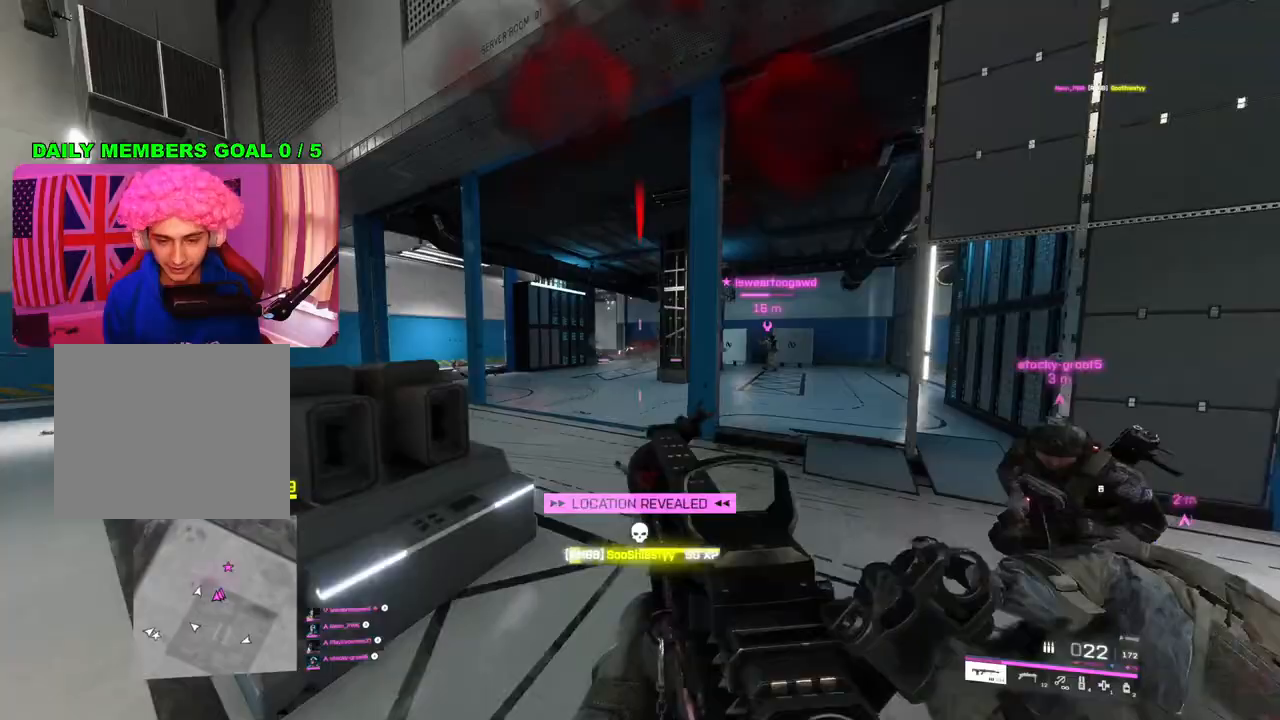
{"buttons": [], "left_stick": "down", "right_stick": "left", "events": [[117, "SQUARE", "down"], [183, "SQUARE", "up"], [367, "left_stick", "down"], [383, "right_stick", "left"]]}
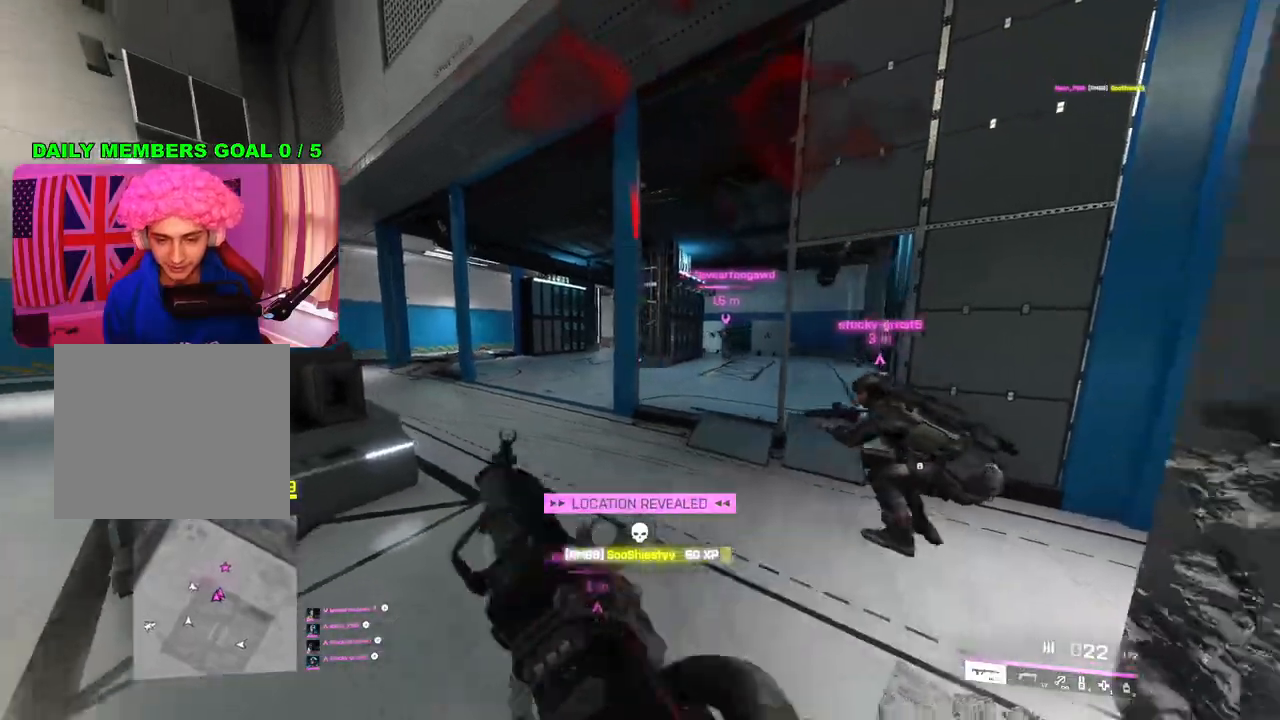
{"buttons": [], "left_stick": "up", "right_stick": "center", "events": [[67, "left_stick", "up-left"], [150, "L3", "down"], [233, "L3", "up"], [250, "right_stick", "center"], [400, "left_stick", "up"]]}
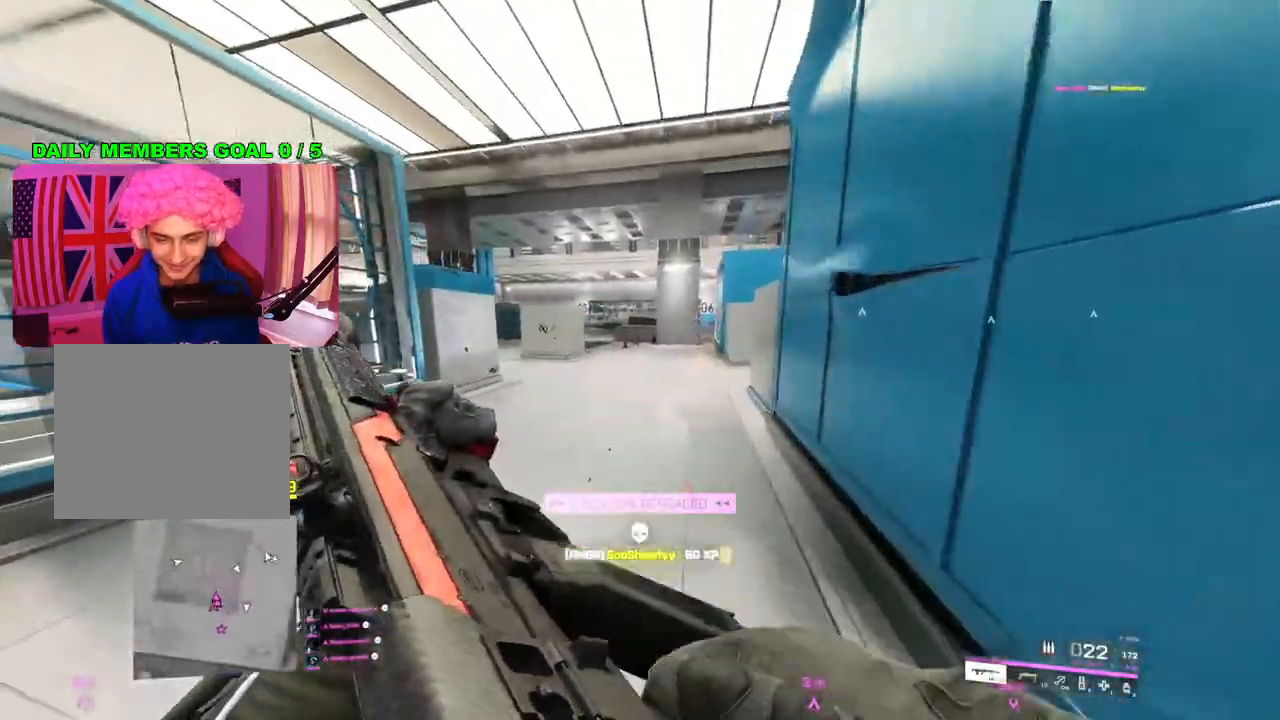
{"buttons": [], "left_stick": "up", "right_stick": "center", "events": []}
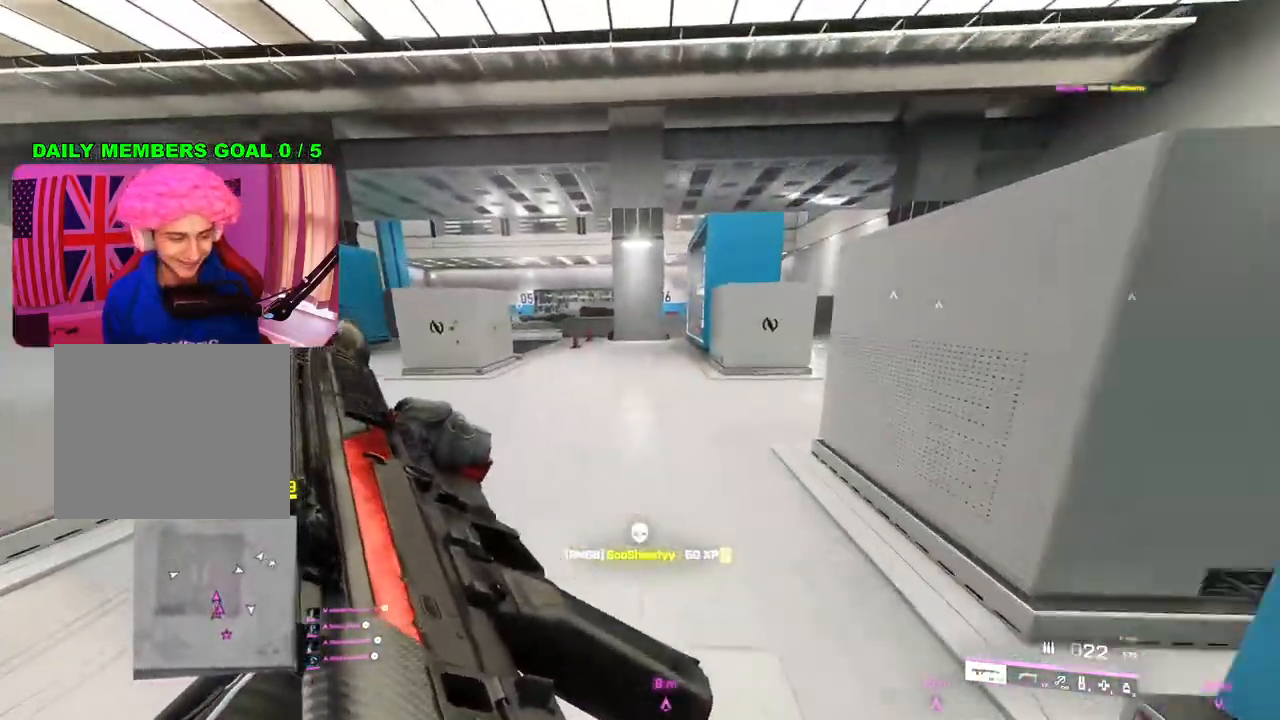
{"buttons": [], "left_stick": "up", "right_stick": "right", "events": [[267, "right_stick", "right"]]}
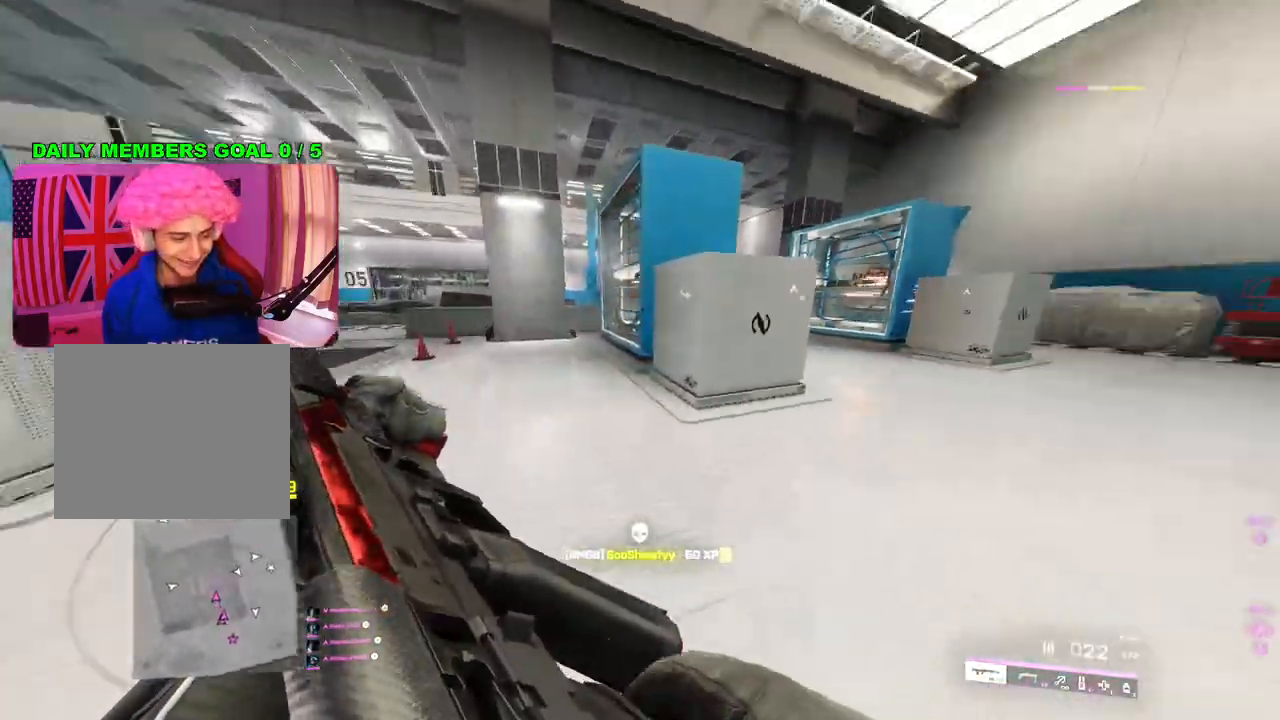
{"buttons": ["L3"], "left_stick": "up", "right_stick": "left", "events": [[83, "right_stick", "center"], [117, "left_stick", "center"], [250, "left_stick", "up"], [417, "L3", "down"], [433, "right_stick", "left"]]}
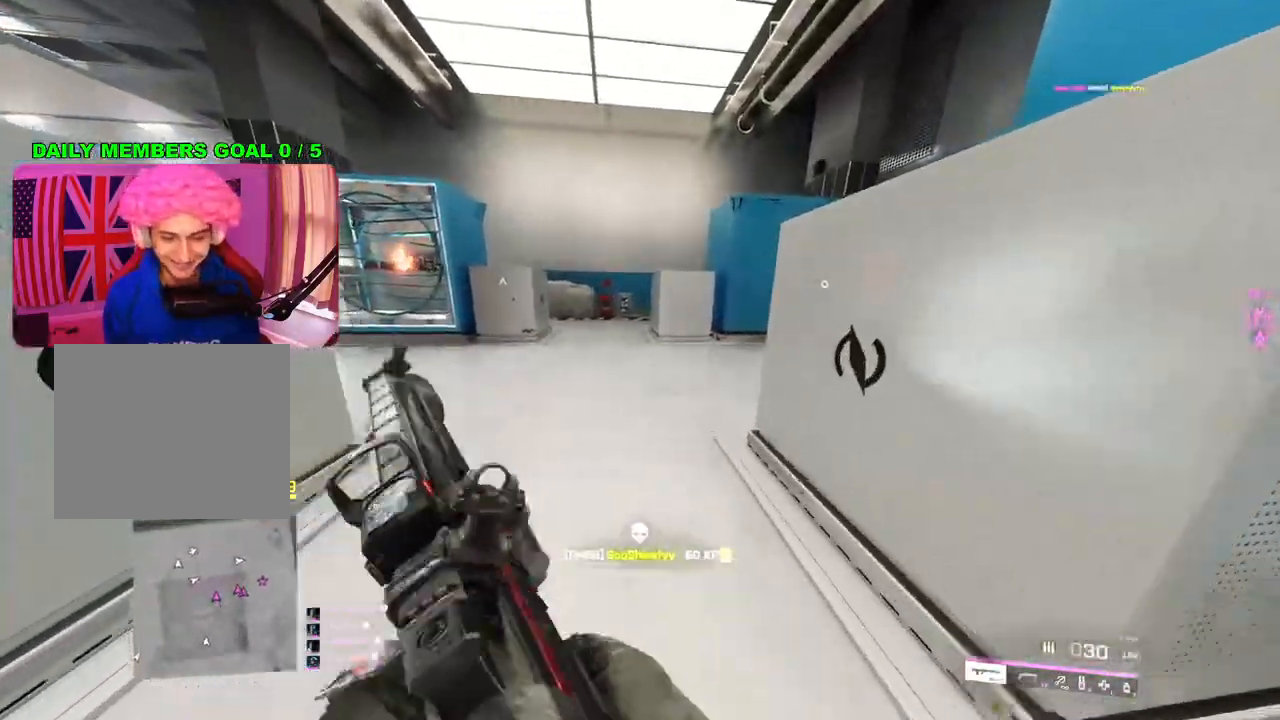
{"buttons": [], "left_stick": "up", "right_stick": "center", "events": [[17, "L3", "up"], [117, "right_stick", "center"], [267, "right_stick", "left"], [417, "right_stick", "center"]]}
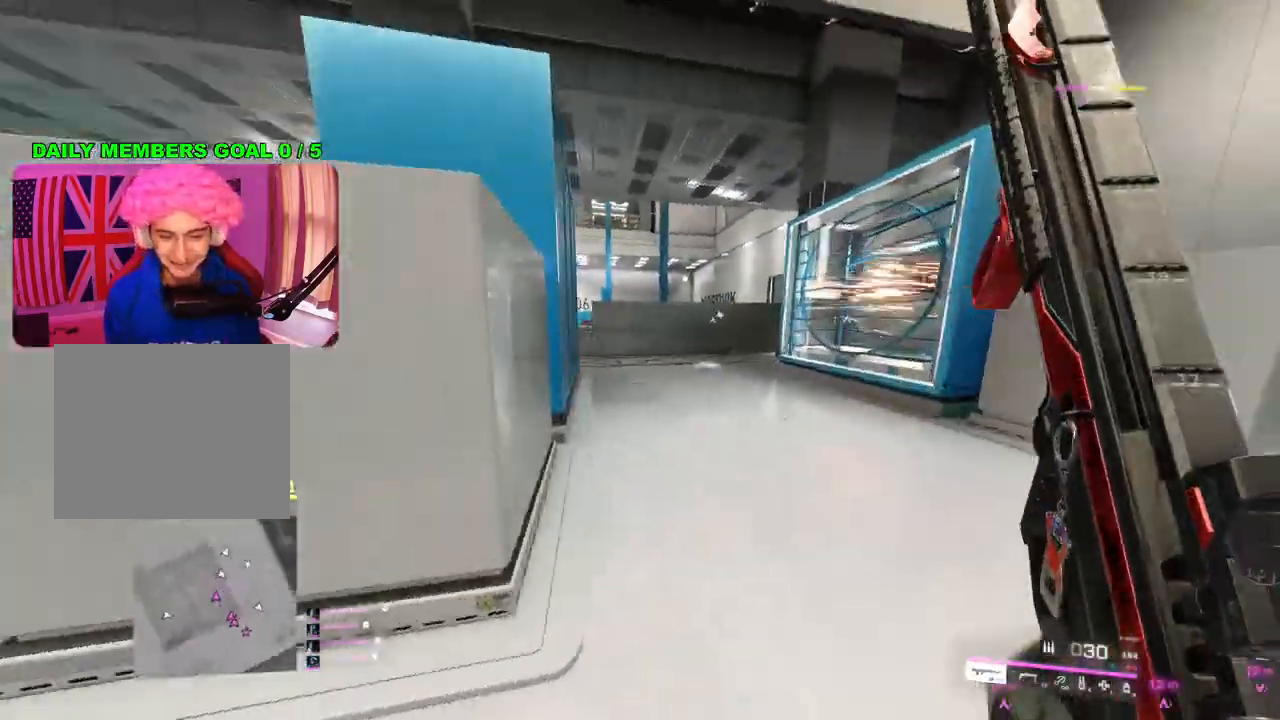
{"buttons": [], "left_stick": "up", "right_stick": "right", "events": [[33, "TRIANGLE", "down"], [83, "TRIANGLE", "up"], [150, "TRIANGLE", "down"], [217, "TRIANGLE", "up"], [433, "right_stick", "right"]]}
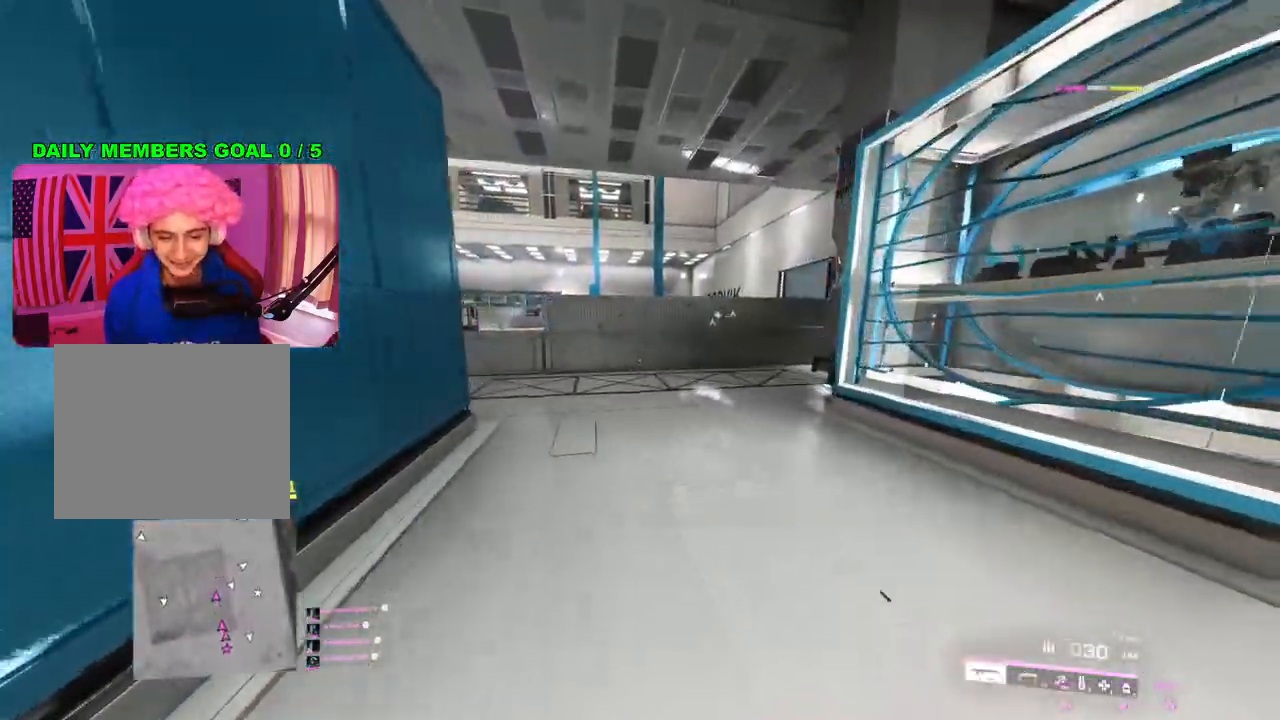
{"buttons": [], "left_stick": "up", "right_stick": "right", "events": [[33, "right_stick", "center"], [117, "TRIANGLE", "down"], [183, "TRIANGLE", "up"], [233, "TRIANGLE", "down"], [317, "TRIANGLE", "up"], [483, "right_stick", "right"]]}
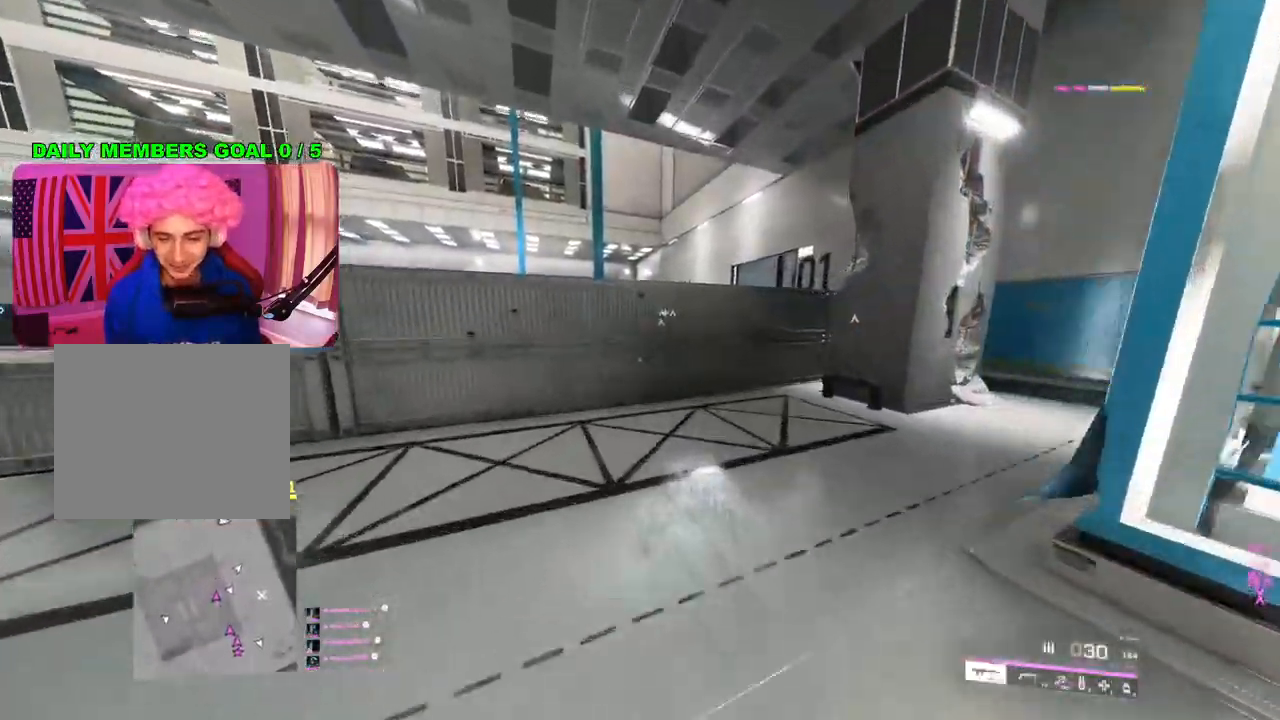
{"buttons": [], "left_stick": "up", "right_stick": "center", "events": [[167, "right_stick", "center"], [267, "TRIANGLE", "down"], [333, "TRIANGLE", "up"], [400, "TRIANGLE", "down"], [483, "TRIANGLE", "up"]]}
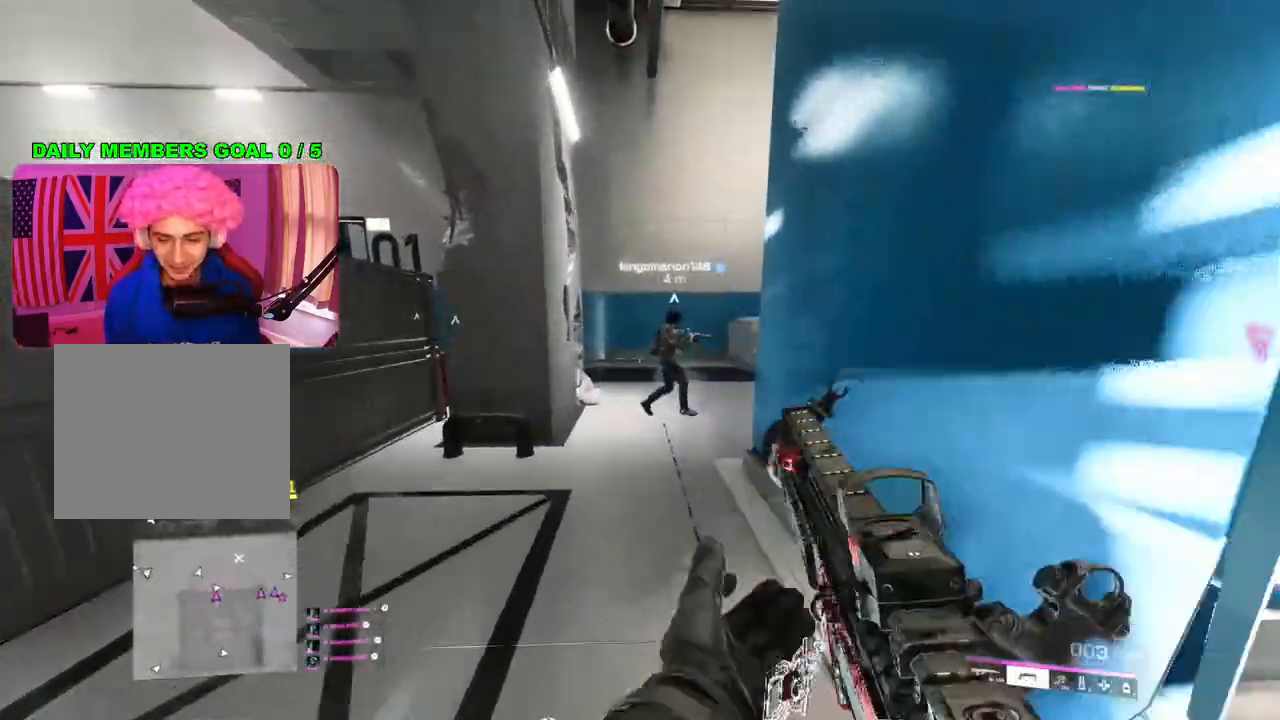
{"buttons": [], "left_stick": "up-right", "right_stick": "center", "events": [[383, "left_stick", "right"], [500, "left_stick", "up-right"]]}
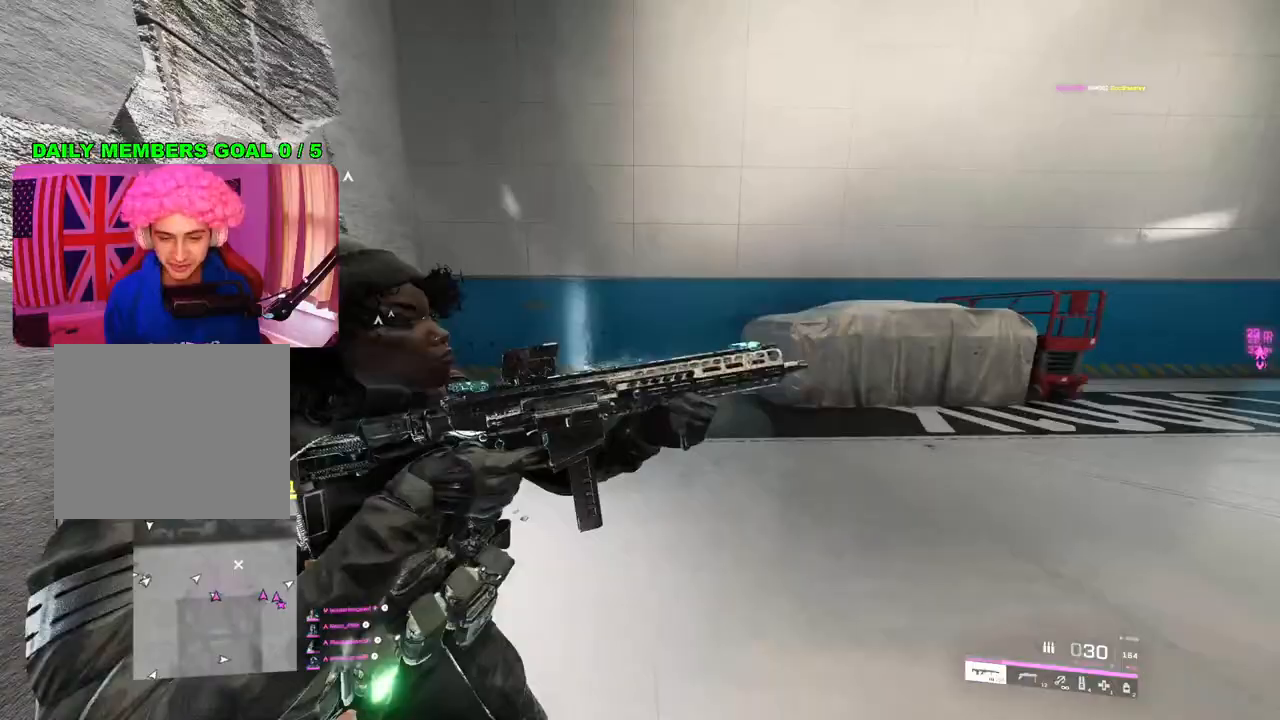
{"buttons": [], "left_stick": "up", "right_stick": "left", "events": [[33, "right_stick", "left"], [100, "L3", "down"], [200, "L3", "up"], [200, "right_stick", "center"], [417, "left_stick", "up"], [417, "right_stick", "left"]]}
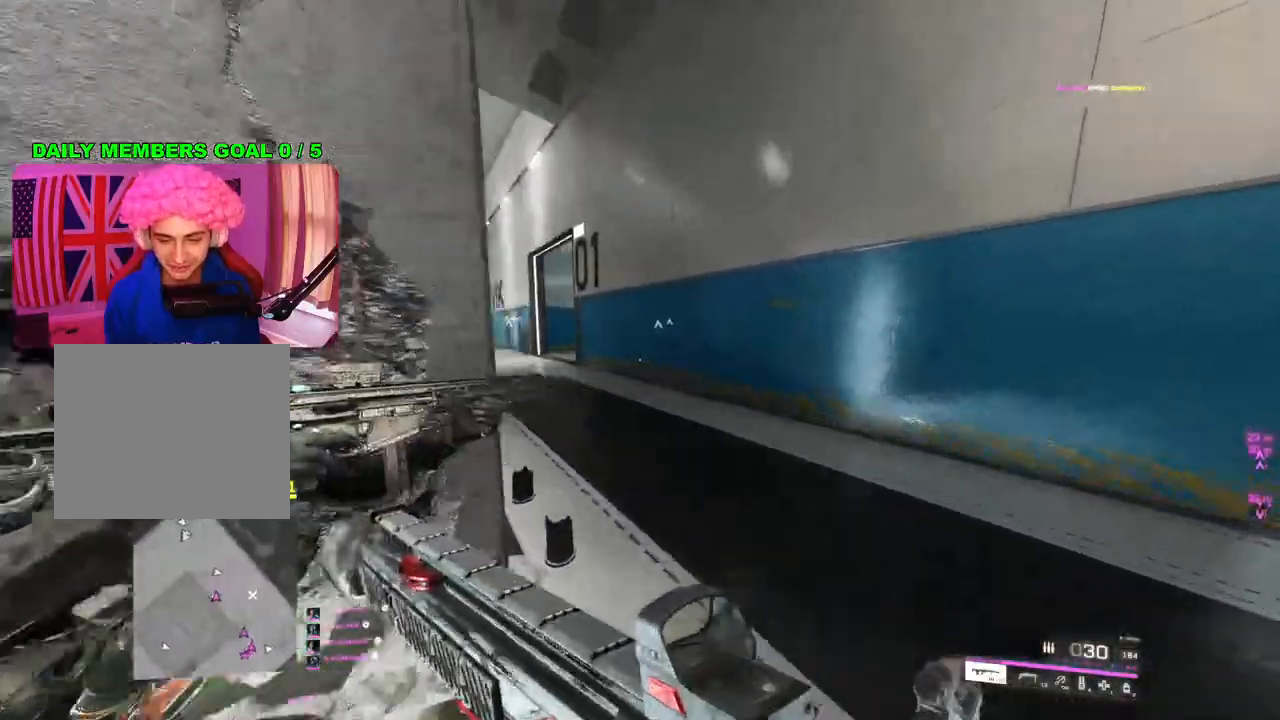
{"buttons": ["TRIANGLE"], "left_stick": "up-left", "right_stick": "center", "events": [[233, "right_stick", "center"], [350, "TRIANGLE", "down"], [383, "TRIANGLE", "up"], [450, "TRIANGLE", "down"], [483, "left_stick", "up-left"]]}
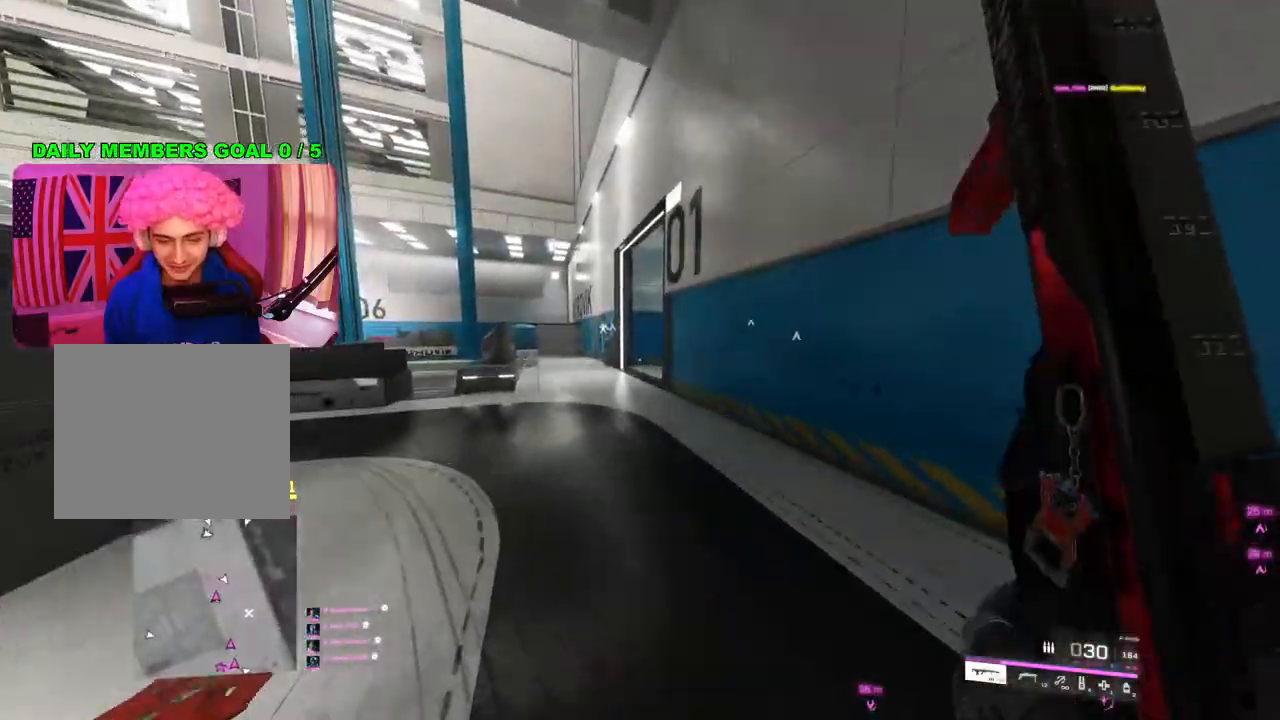
{"buttons": [], "left_stick": "up-left", "right_stick": "center", "events": [[33, "TRIANGLE", "up"]]}
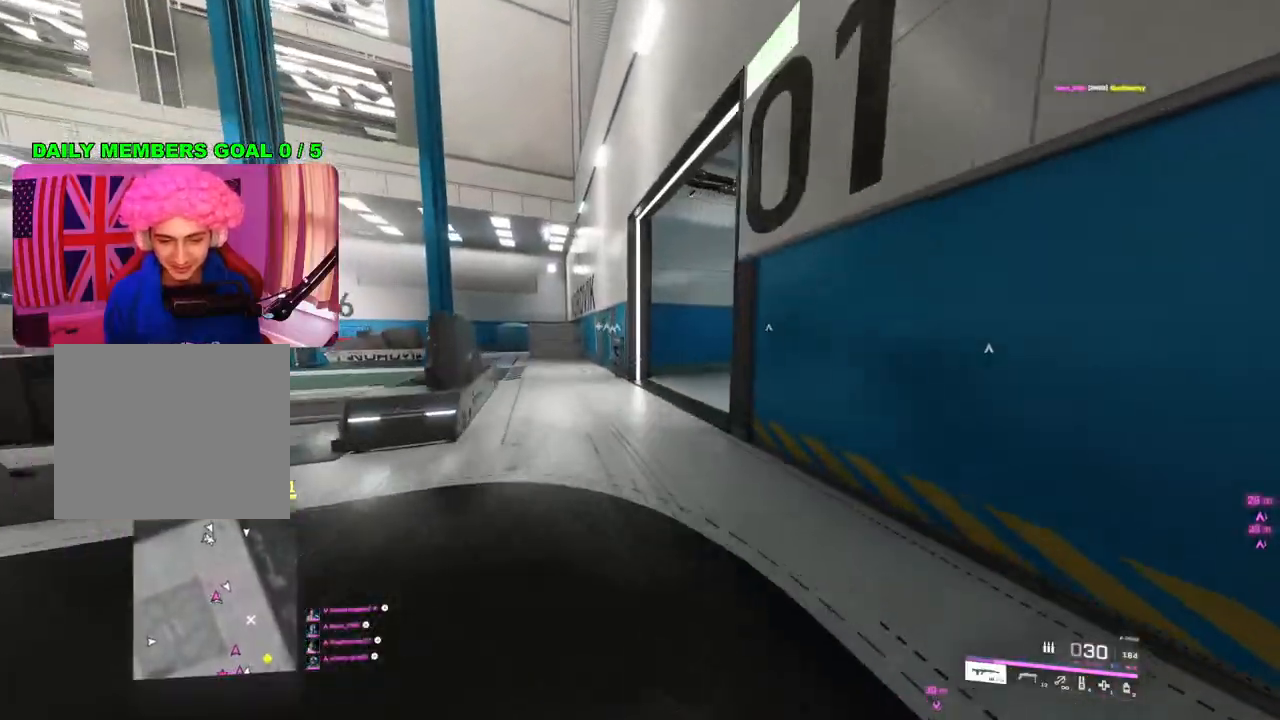
{"buttons": [], "left_stick": "up-left", "right_stick": "right", "events": [[50, "right_stick", "right"], [233, "right_stick", "center"], [317, "right_stick", "right"]]}
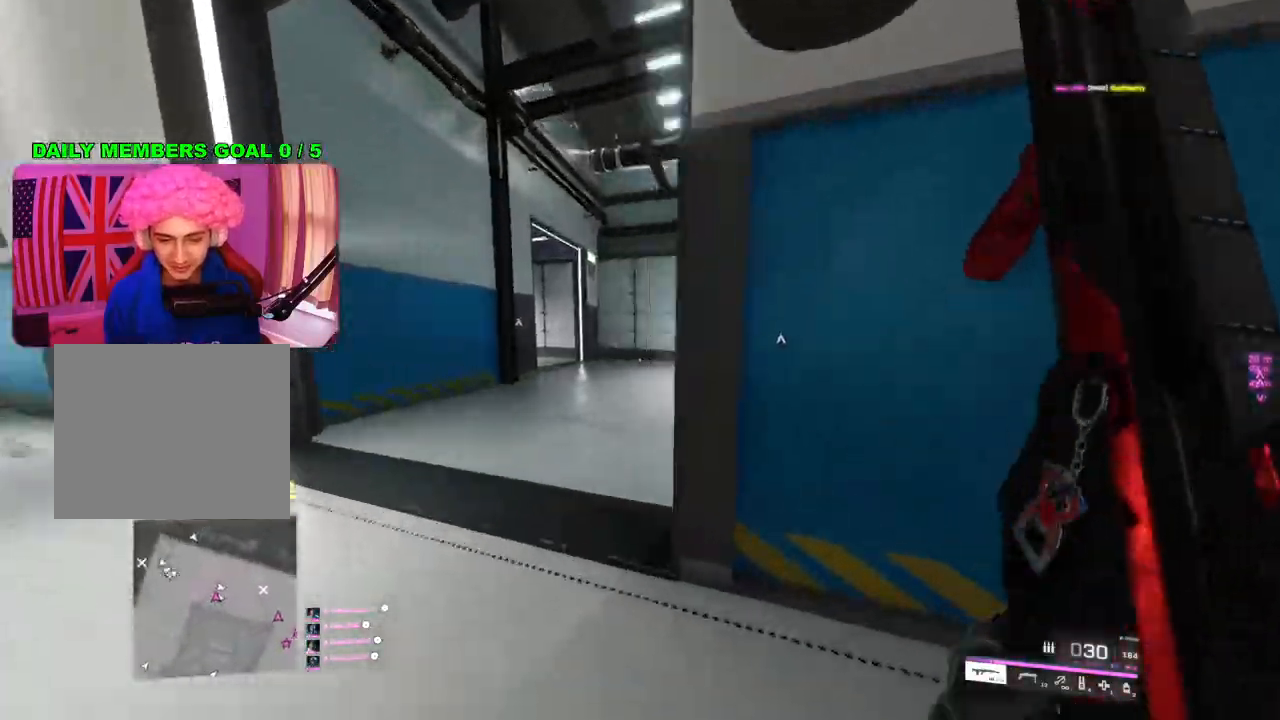
{"buttons": ["R3"], "left_stick": "up", "right_stick": "center", "events": [[150, "left_stick", "up"], [300, "L1", "down"], [300, "right_stick", "center"], [400, "L1", "up"], [467, "R3", "down"]]}
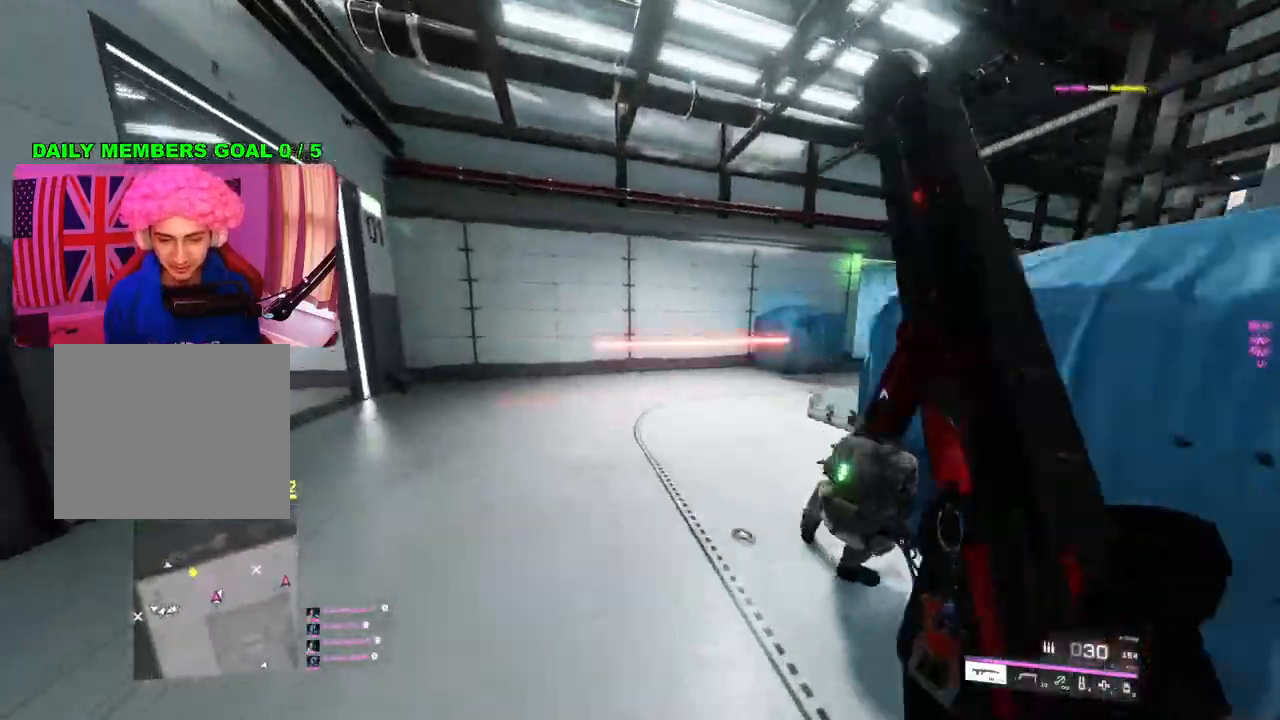
{"buttons": ["L2"], "left_stick": "left", "right_stick": "up-right", "events": [[67, "R3", "up"], [117, "right_stick", "right"], [233, "left_stick", "left"], [250, "right_stick", "up-right"], [367, "L2", "down"]]}
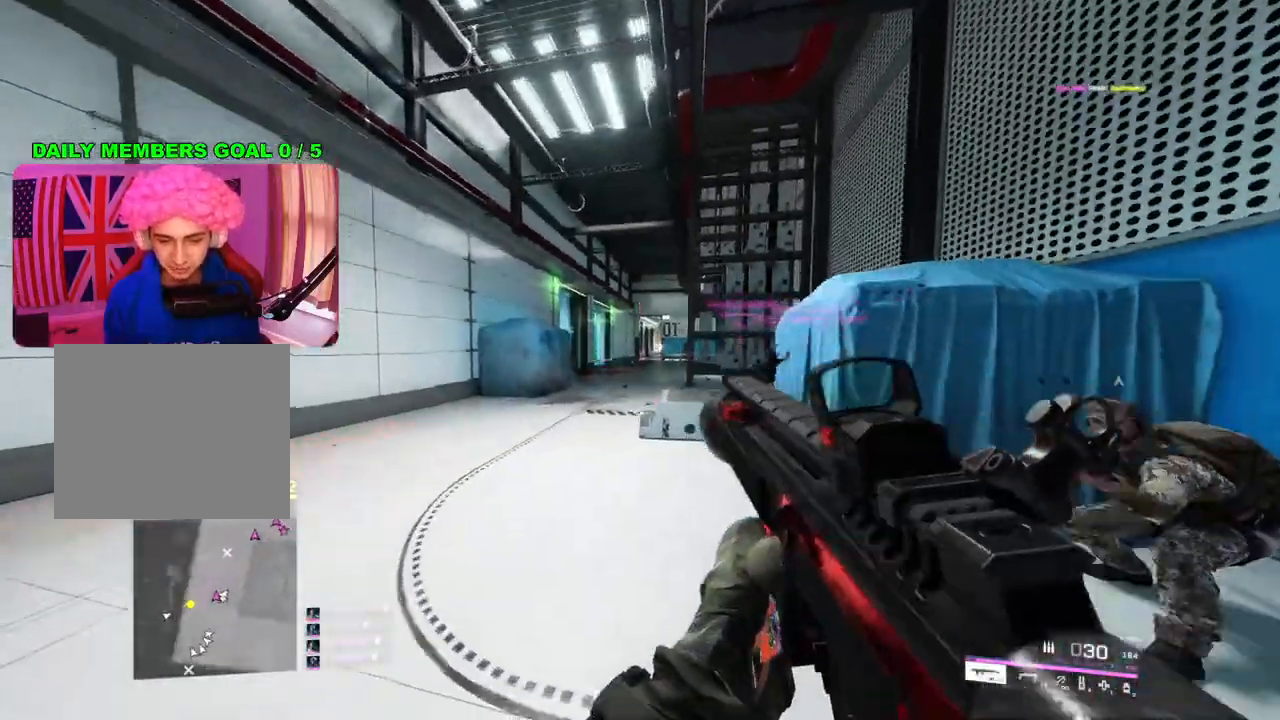
{"buttons": ["L2"], "left_stick": "left", "right_stick": "center", "events": [[167, "right_stick", "right"], [333, "right_stick", "center"]]}
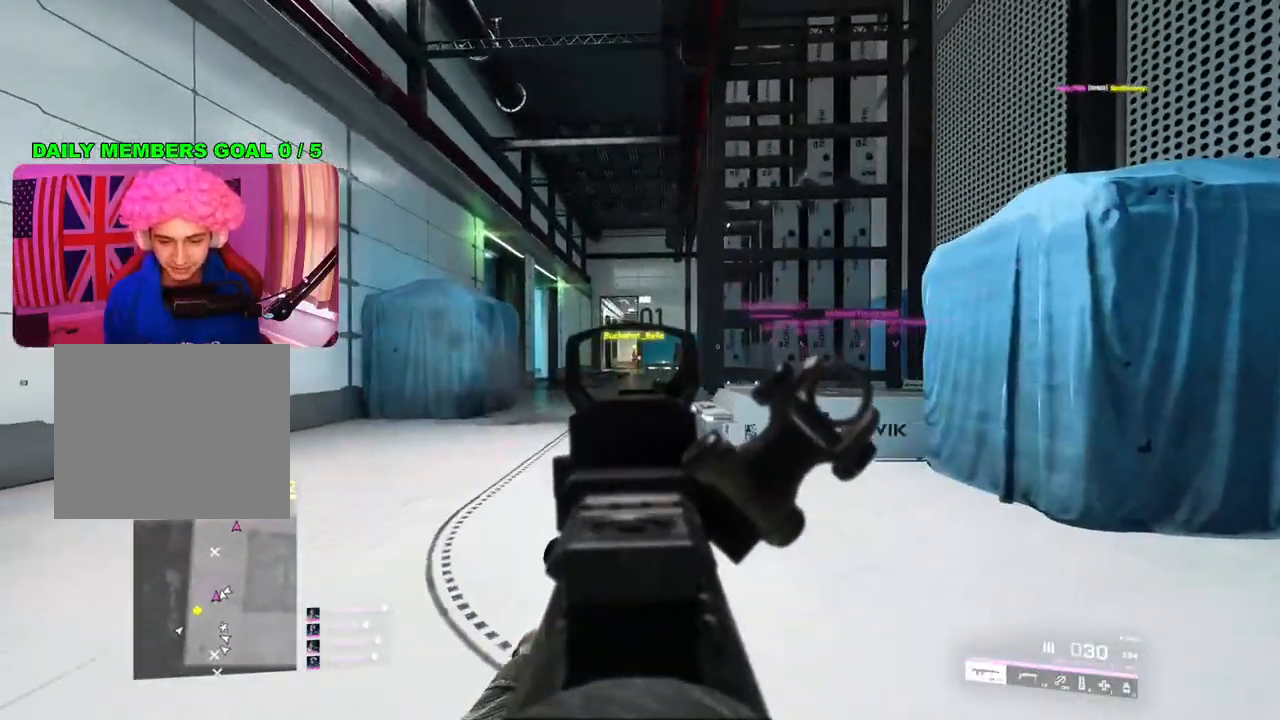
{"buttons": ["L2", "R2"], "left_stick": "left", "right_stick": "center", "events": [[50, "R2", "down"]]}
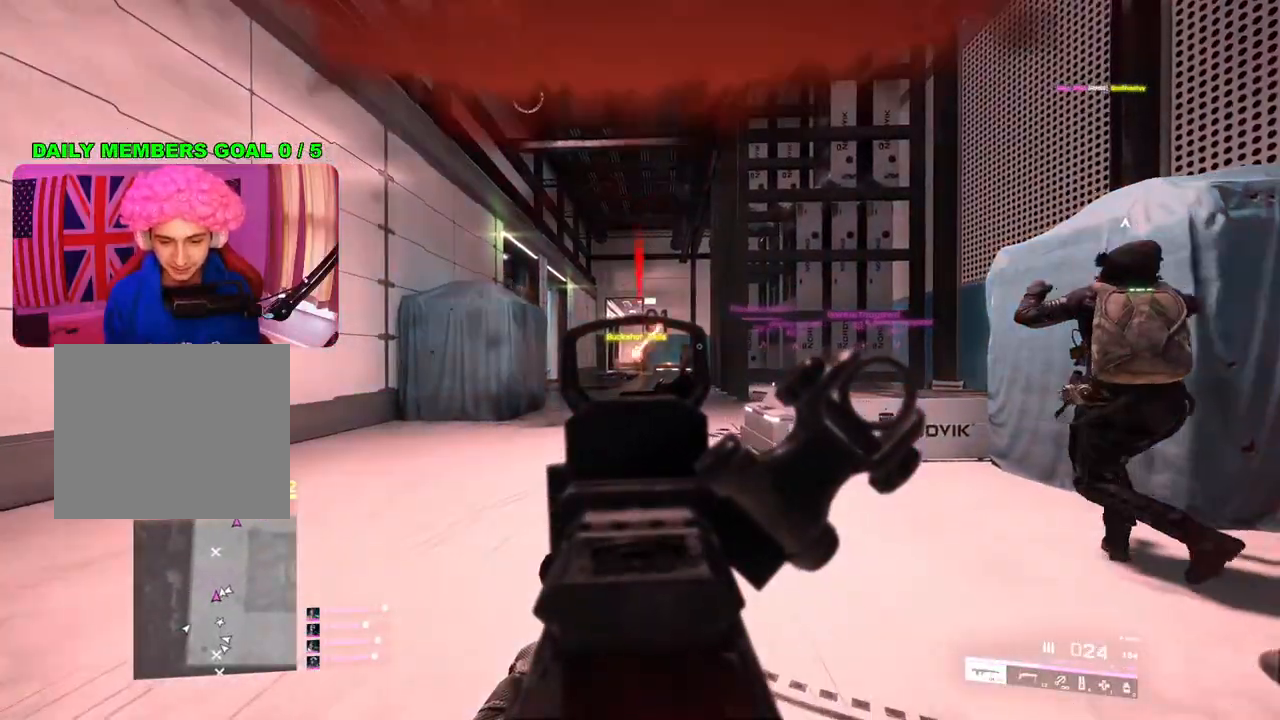
{"buttons": [], "left_stick": "right", "right_stick": "down-right", "events": [[83, "left_stick", "down"], [433, "L2", "up"], [433, "R2", "up"], [483, "left_stick", "right"], [483, "right_stick", "down-right"]]}